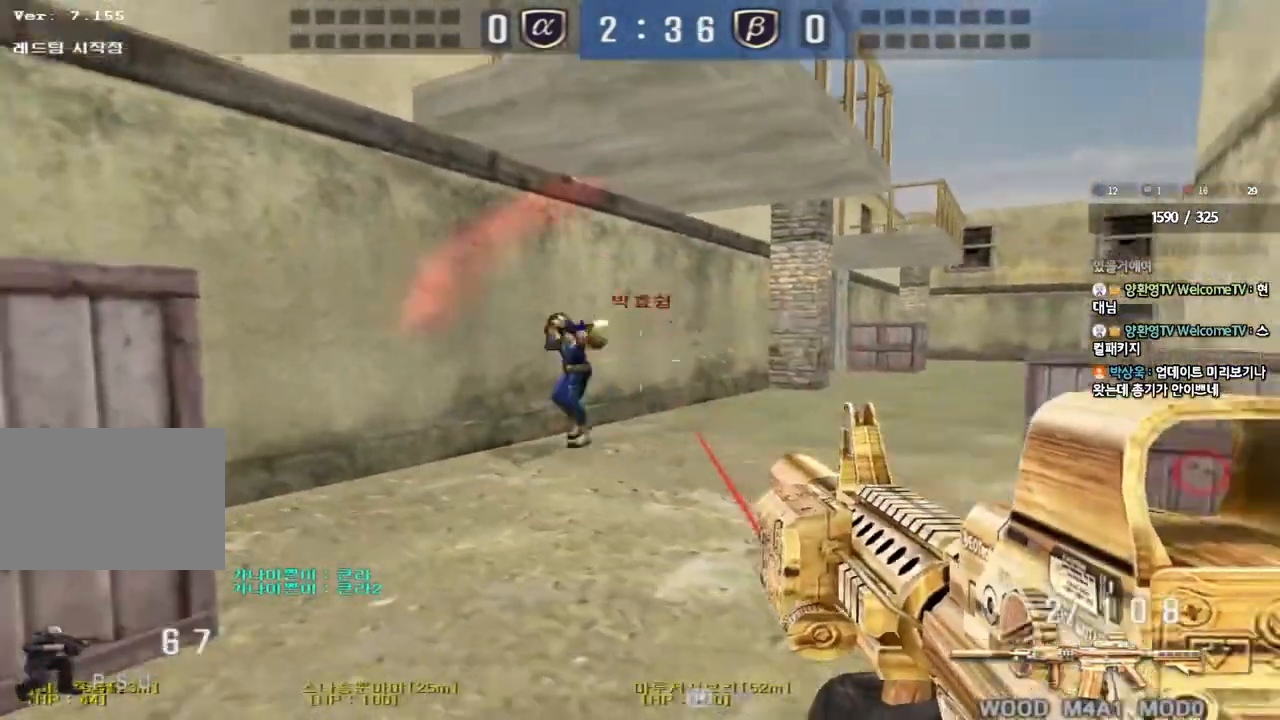
Gameplay with keyboard; each line is a JSON object with the keys held at the frame after it. "events" lists presses ("down") and releases ("up") of "a", "ctrl", "d", "e", "f", "q", "r", "s", "shift", "space", "tab" and "w" between this image and that frame as [ms after this image, input, new state], when the widget could be followed in between. No other keys are recorded. Mouse input is not recorded.
{"keys": ["ctrl", "space"], "events": [[17, "a", "up"], [117, "d", "down"], [133, "w", "down"], [200, "ctrl", "up"], [450, "ctrl", "down"], [483, "d", "up"], [483, "w", "up"], [500, "space", "down"]]}
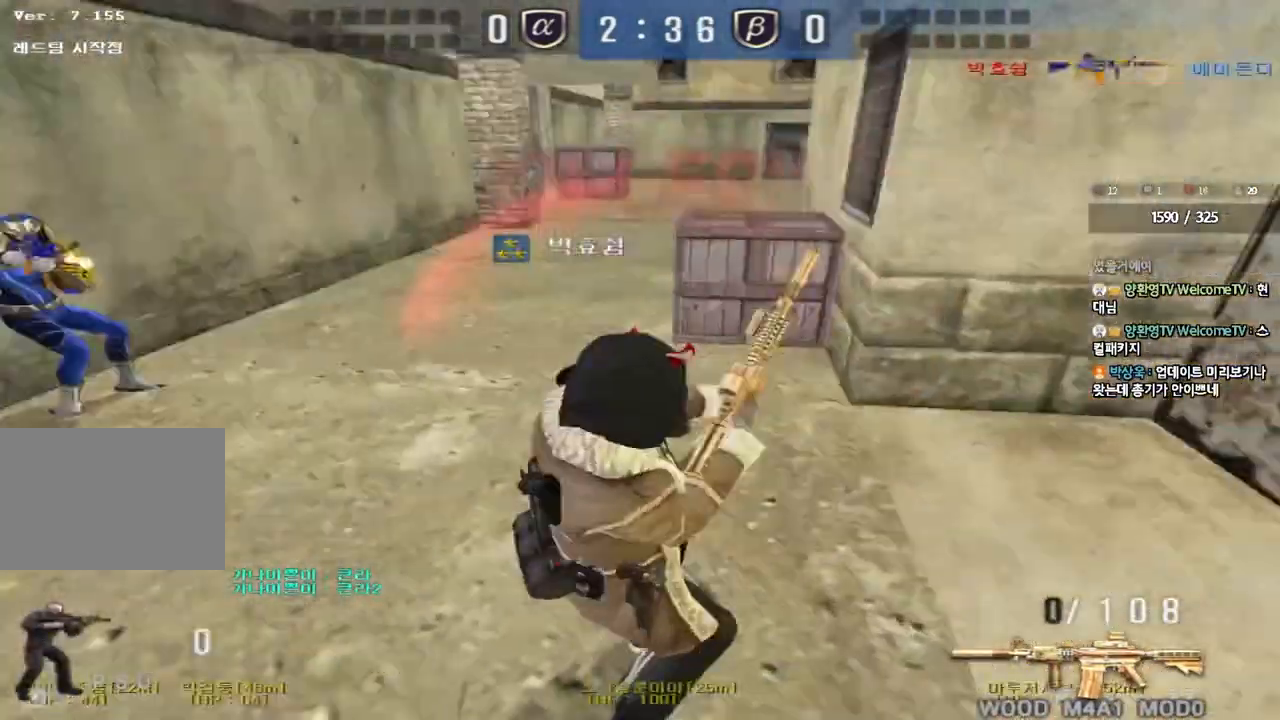
{"keys": [], "events": [[100, "space", "up"], [117, "a", "down"], [117, "s", "down"], [133, "ctrl", "up"], [217, "ctrl", "down"], [367, "ctrl", "up"], [383, "a", "up"], [383, "s", "up"]]}
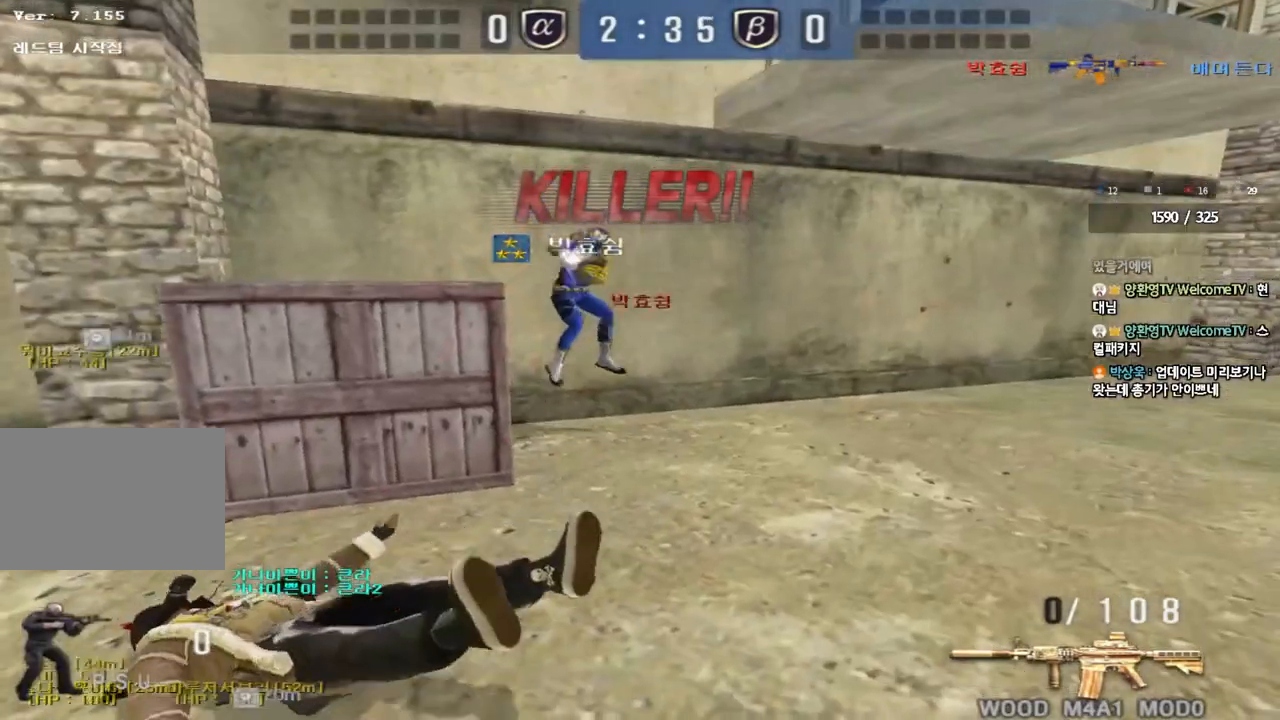
{"keys": ["tab"], "events": [[333, "tab", "down"]]}
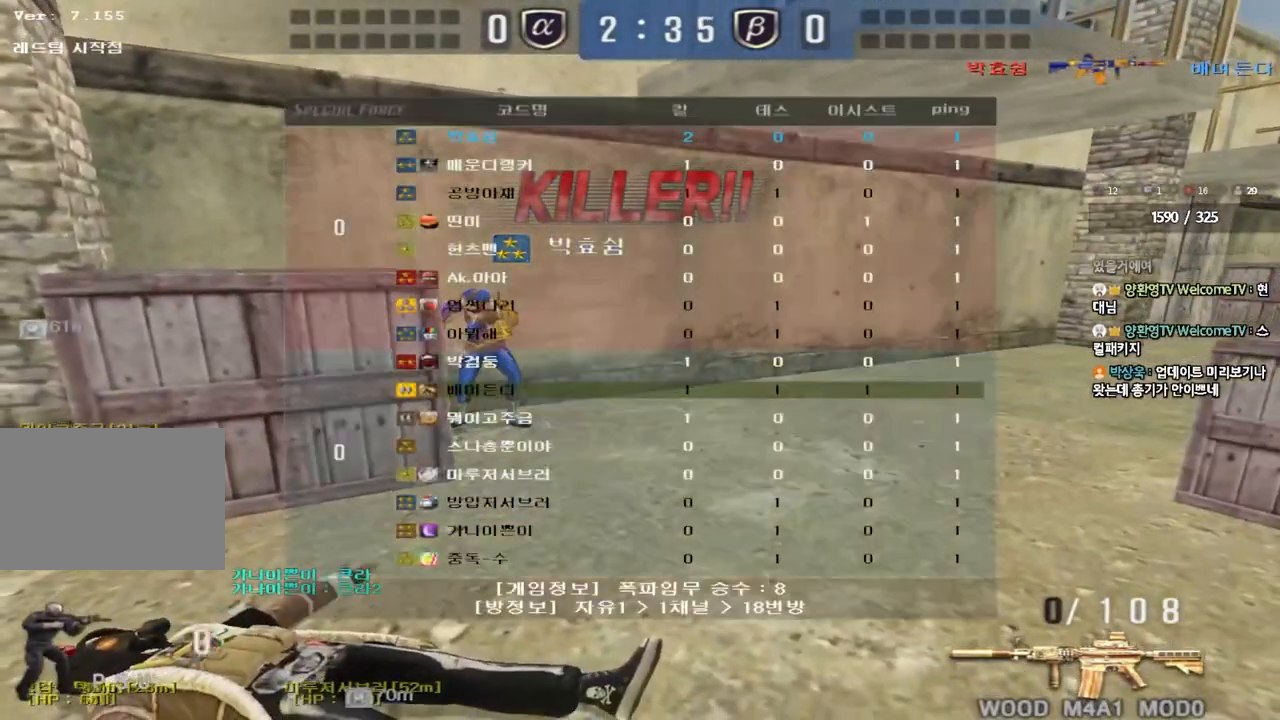
{"keys": ["tab"], "events": []}
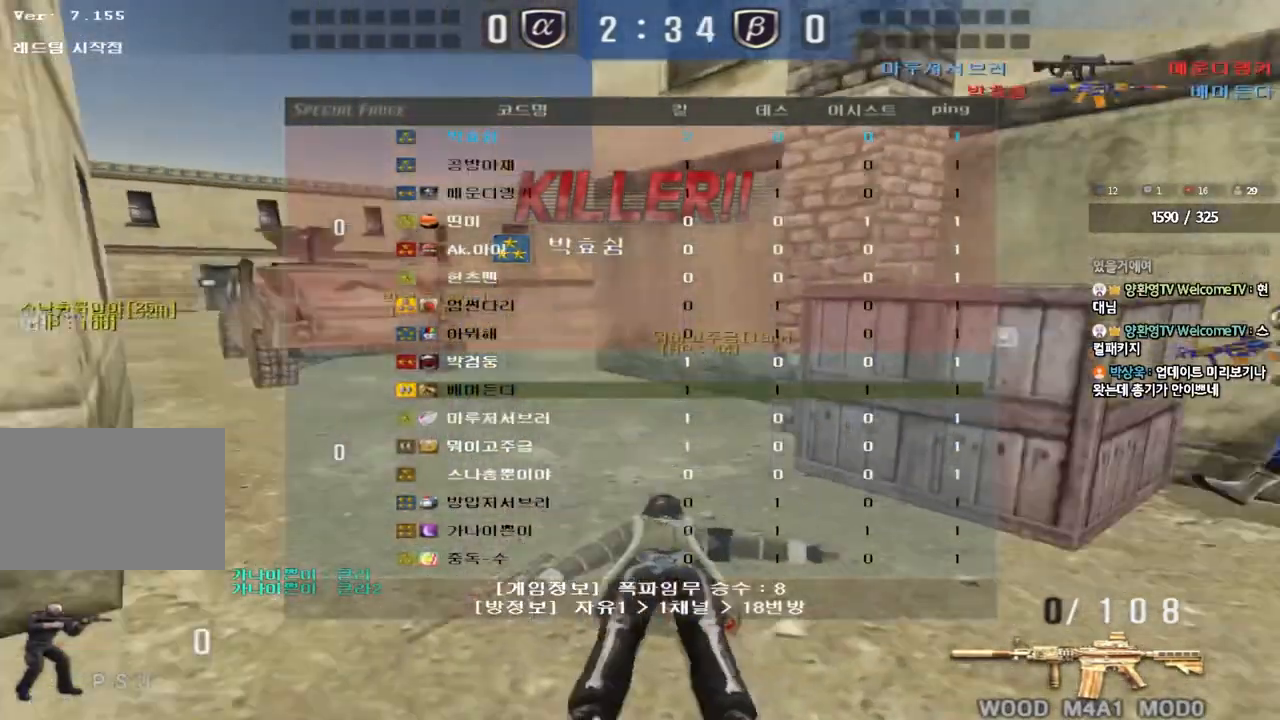
{"keys": [], "events": [[50, "tab", "up"]]}
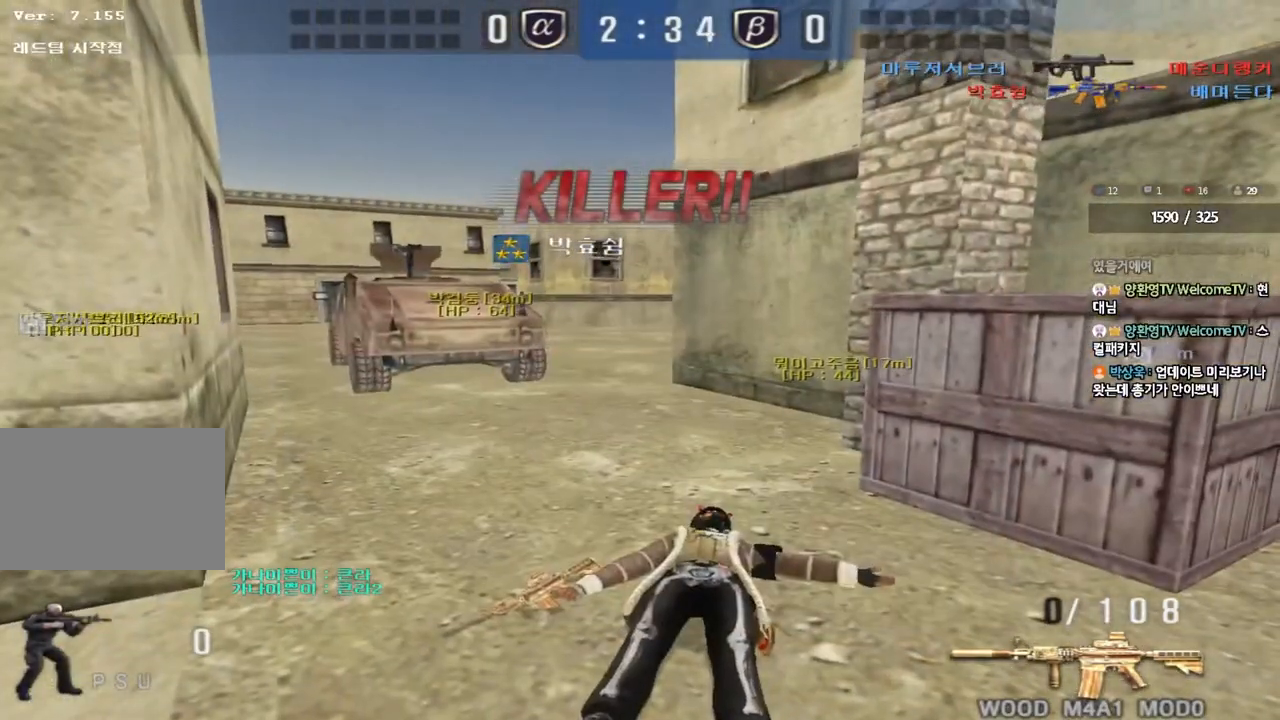
{"keys": [], "events": []}
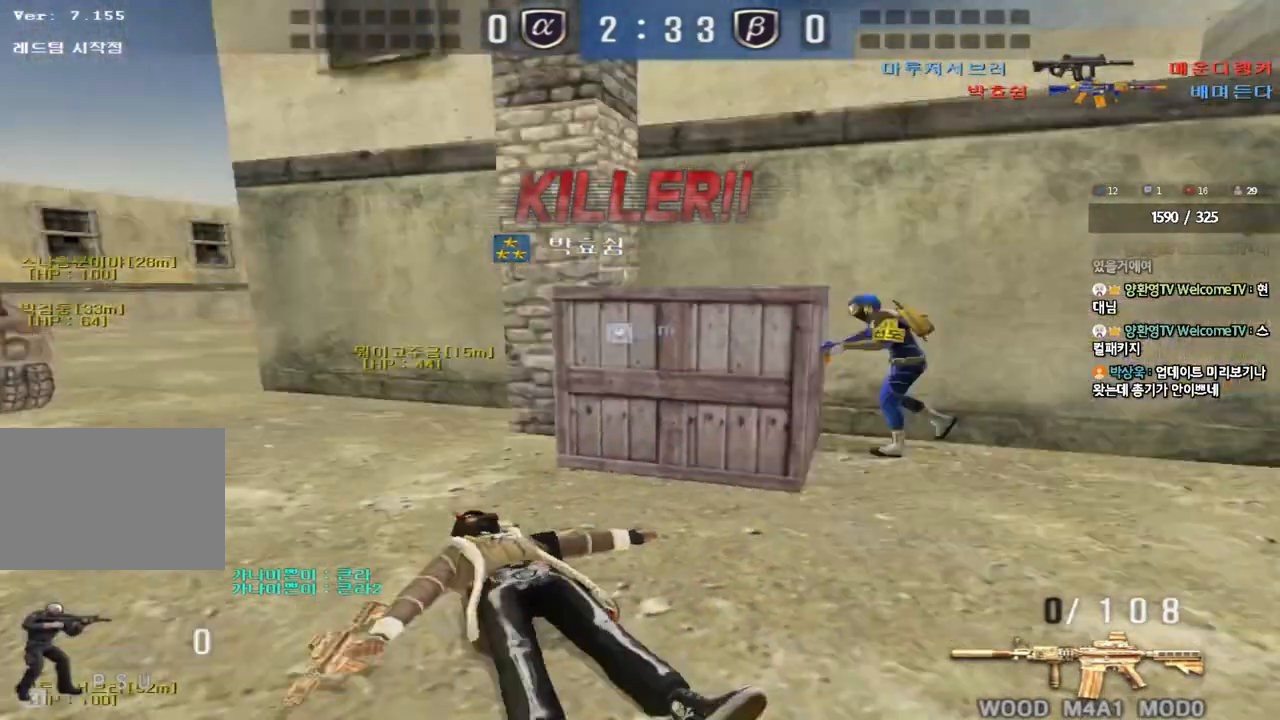
{"keys": ["tab"], "events": [[467, "tab", "down"]]}
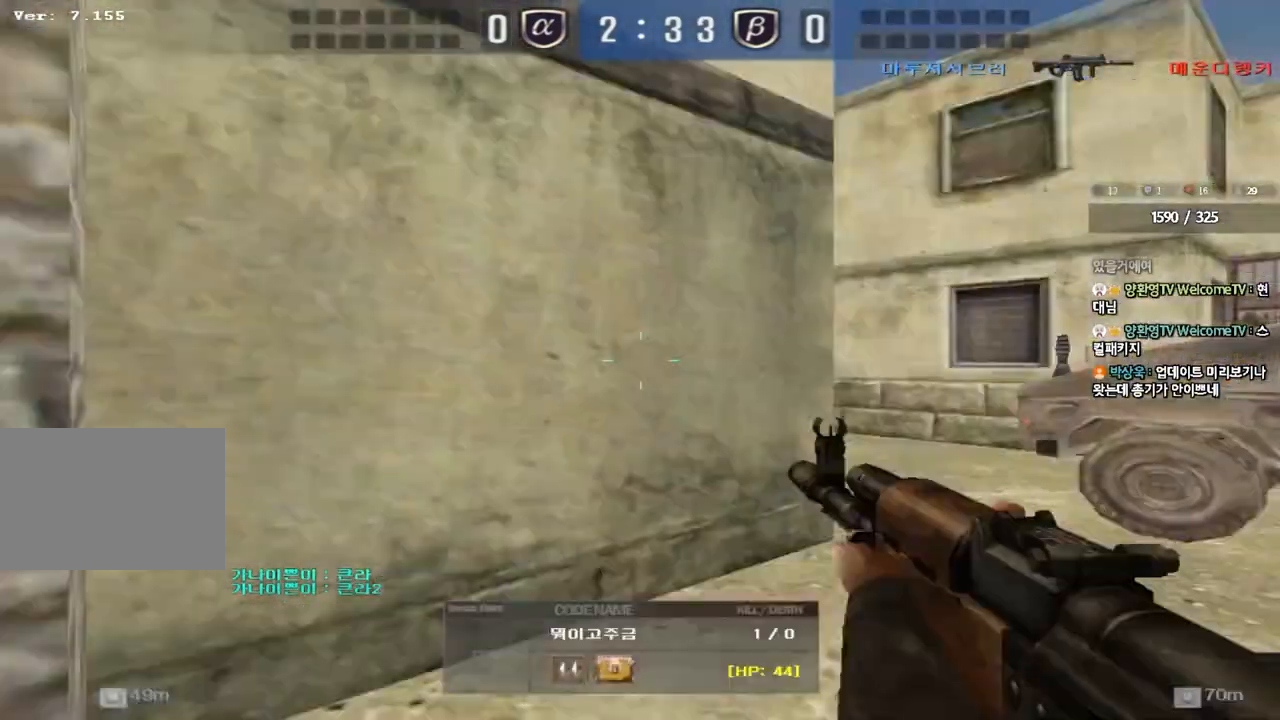
{"keys": ["tab"], "events": []}
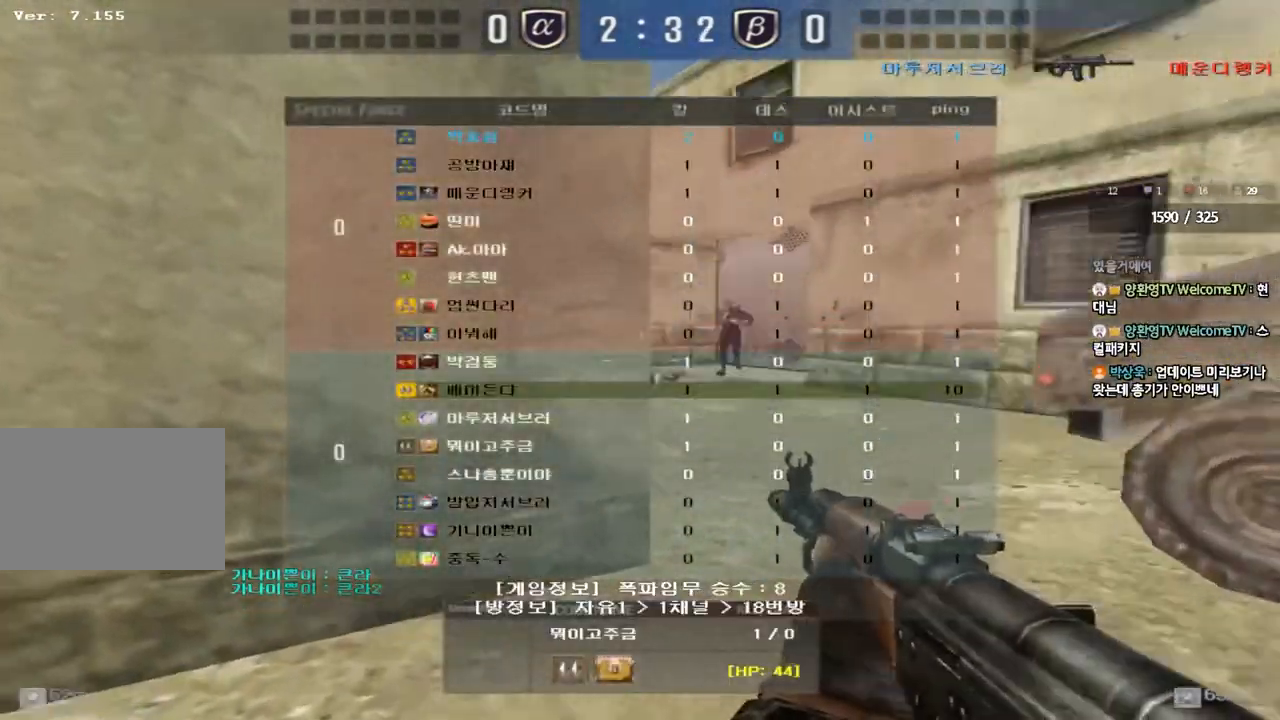
{"keys": [], "events": [[117, "tab", "up"]]}
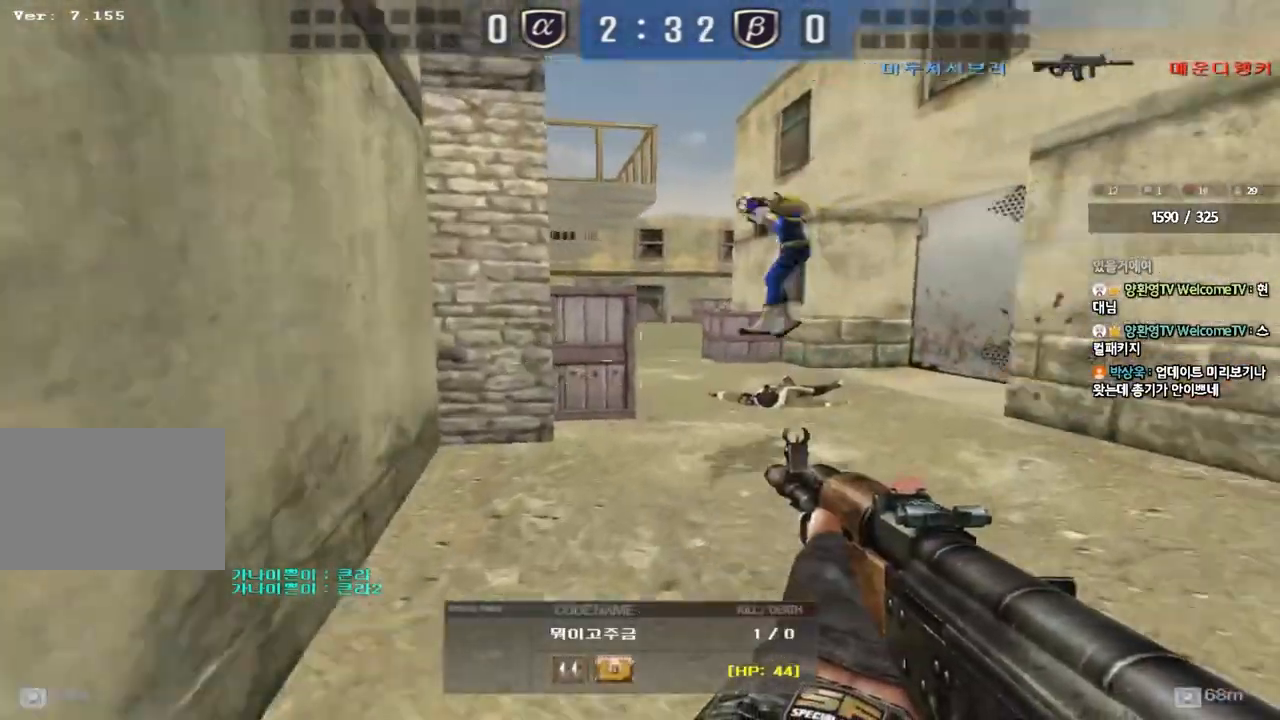
{"keys": [], "events": []}
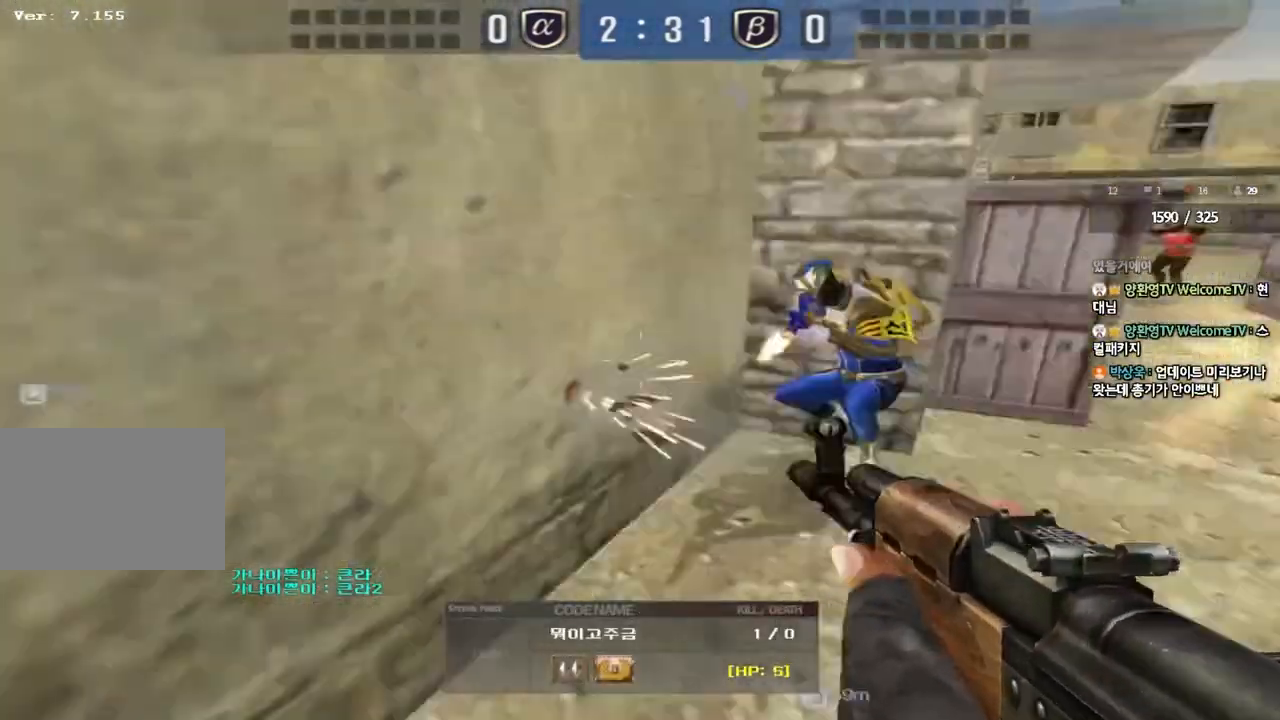
{"keys": [], "events": []}
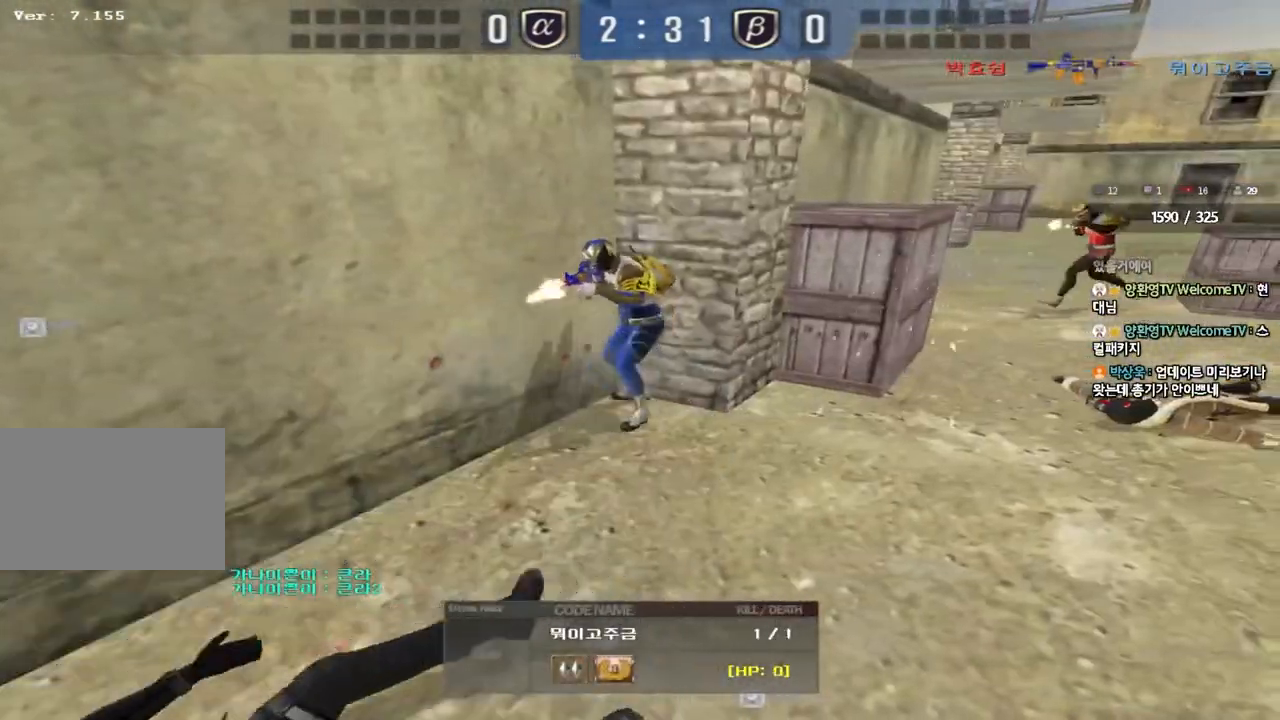
{"keys": ["tab"]}
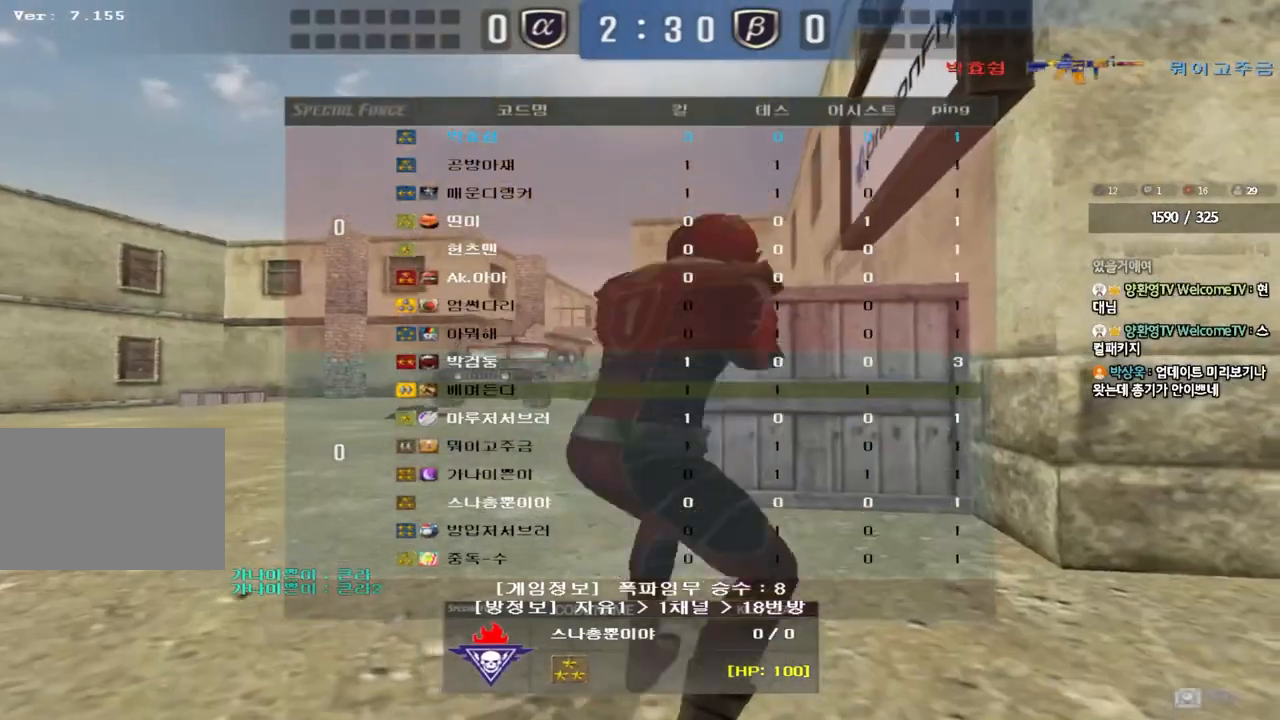
{"keys": [], "events": [[317, "tab", "up"]]}
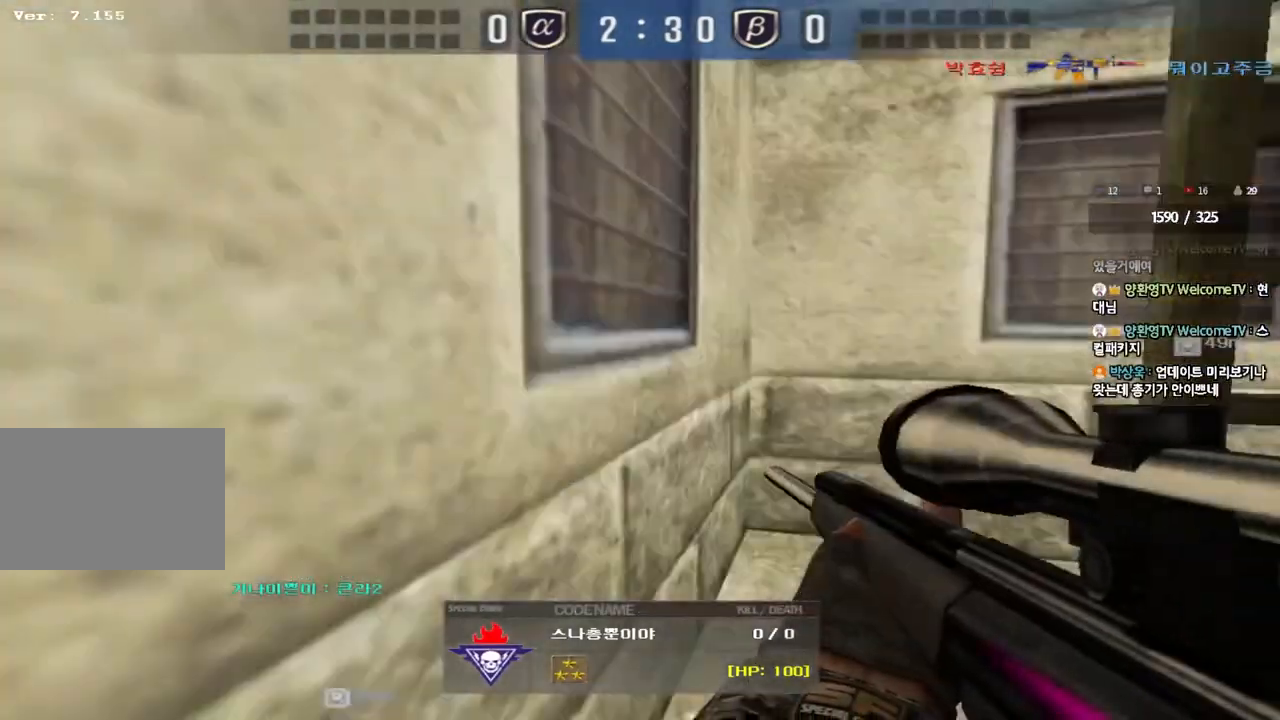
{"keys": [], "events": []}
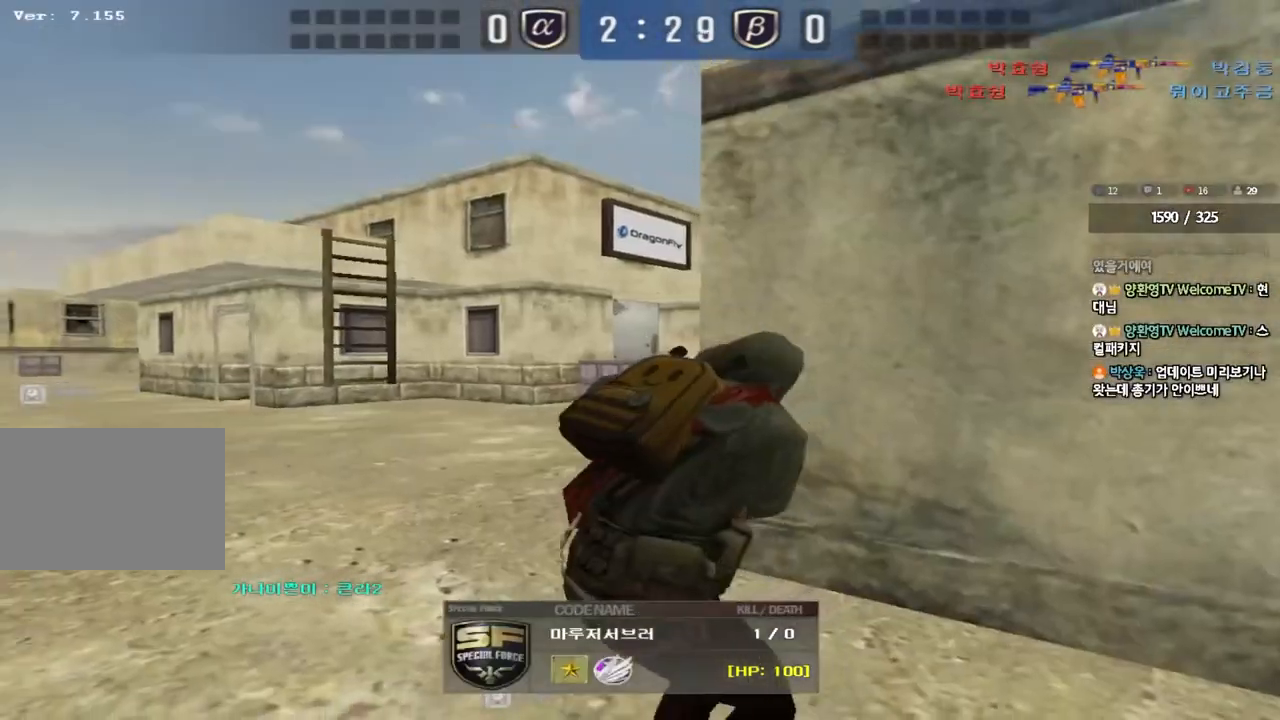
{"keys": [], "events": []}
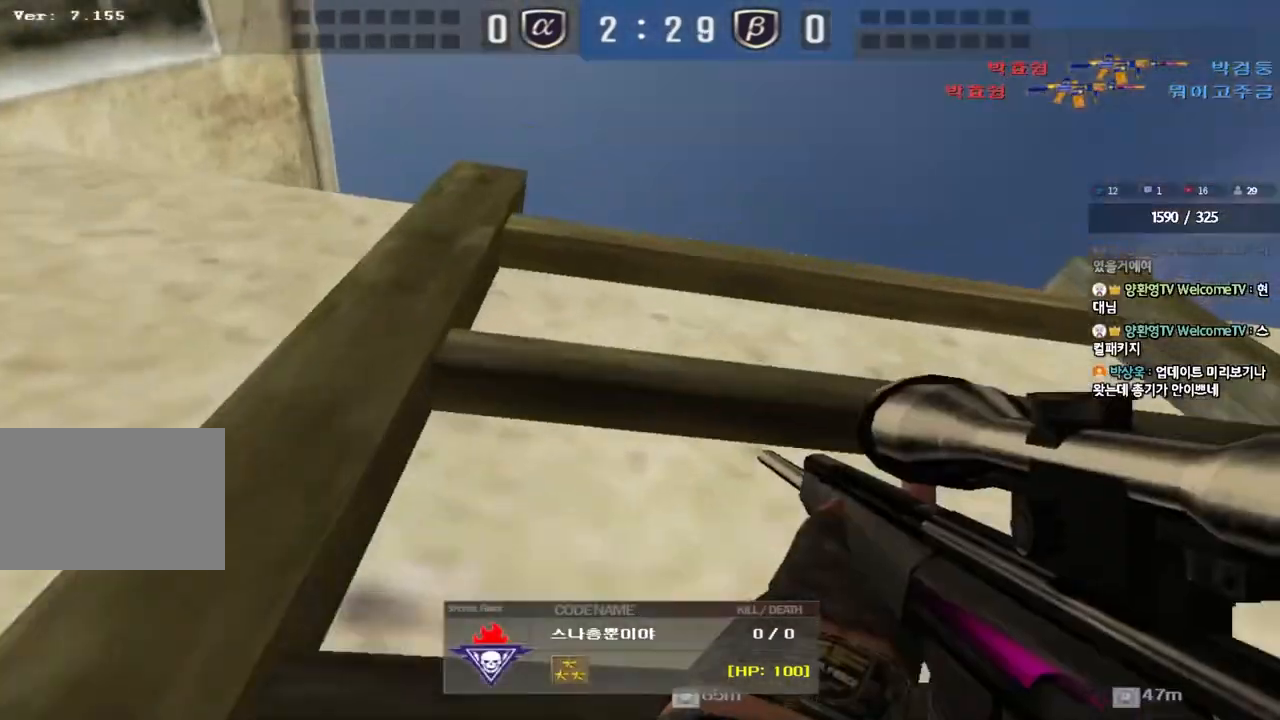
{"keys": [], "events": []}
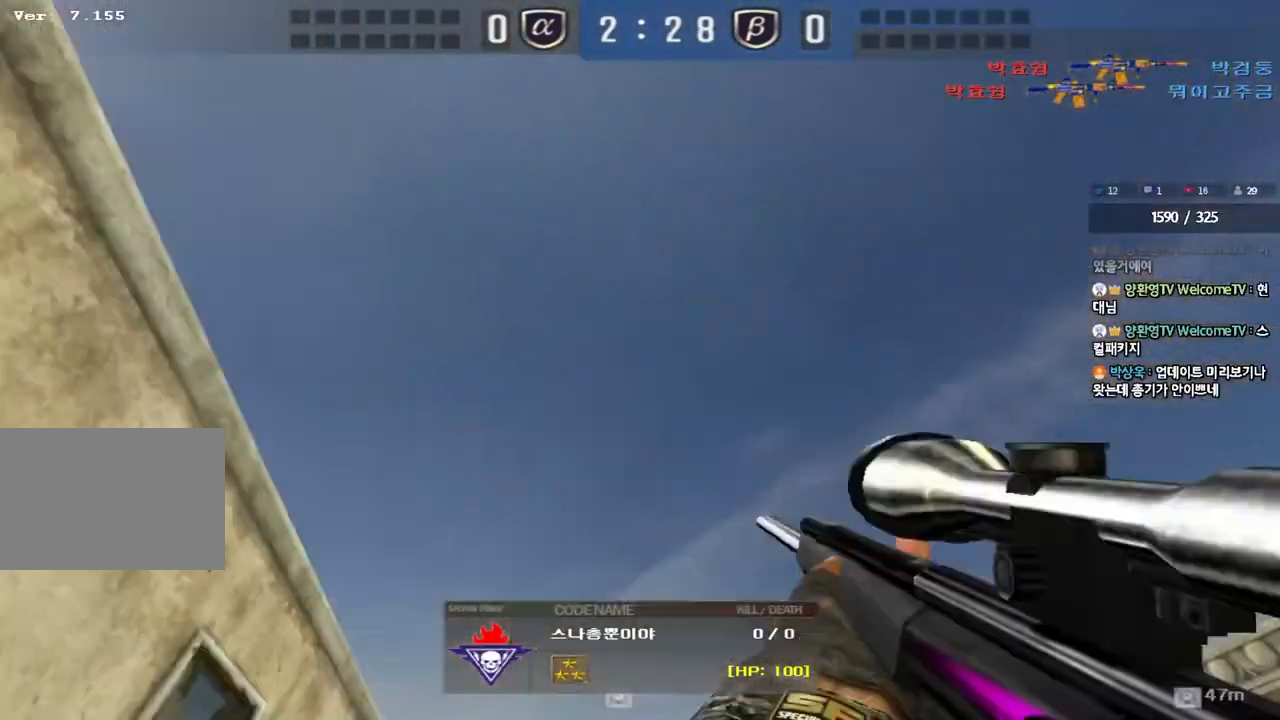
{"keys": ["tab"], "events": [[150, "tab", "down"]]}
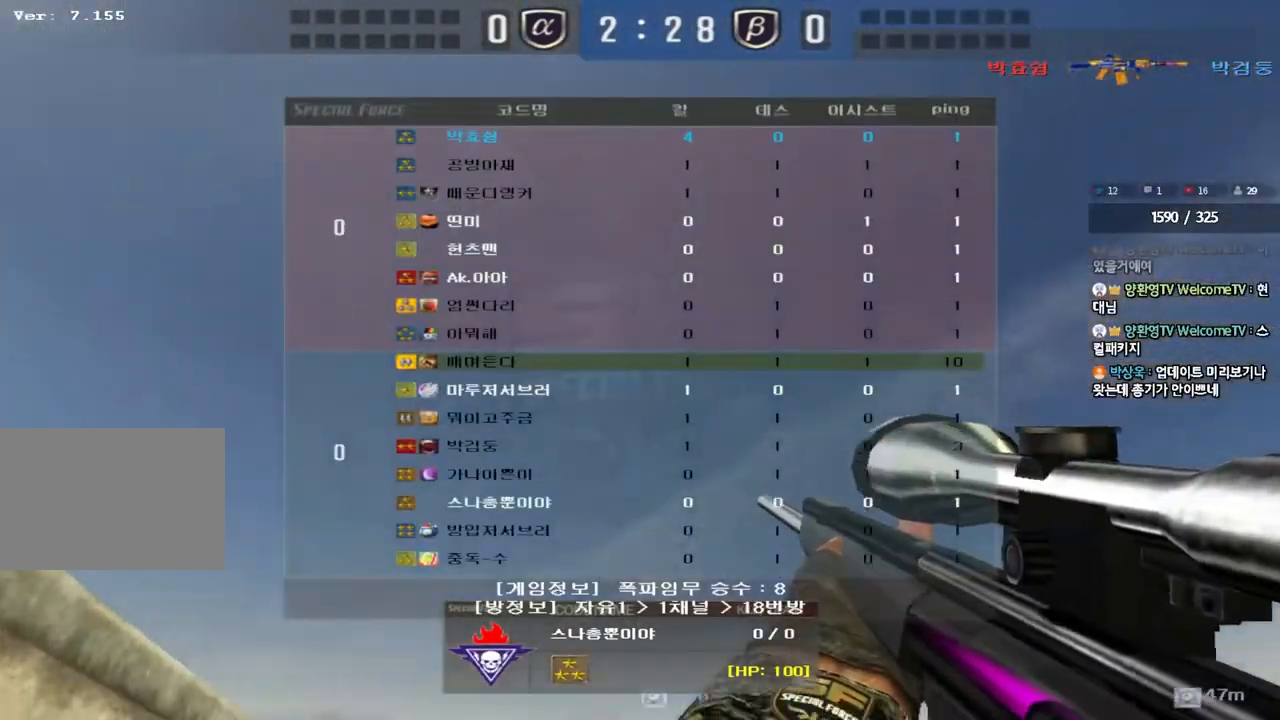
{"keys": ["tab"], "events": []}
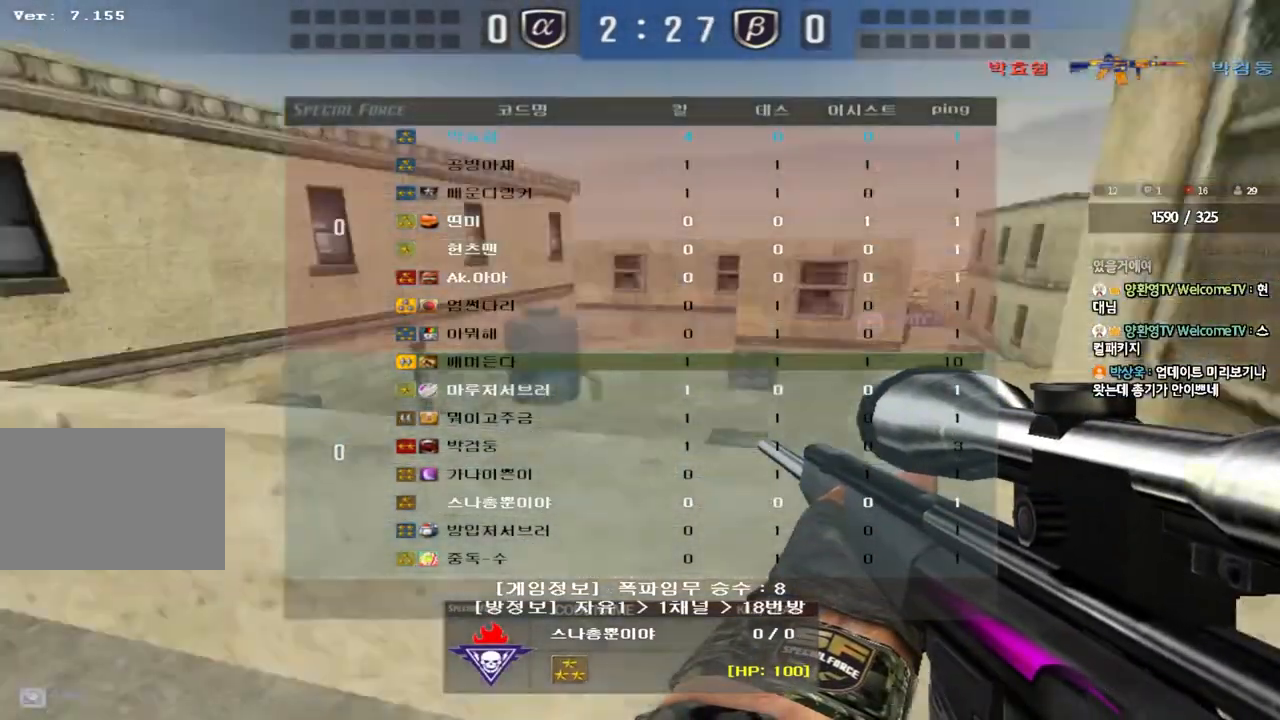
{"keys": [], "events": [[367, "tab", "up"]]}
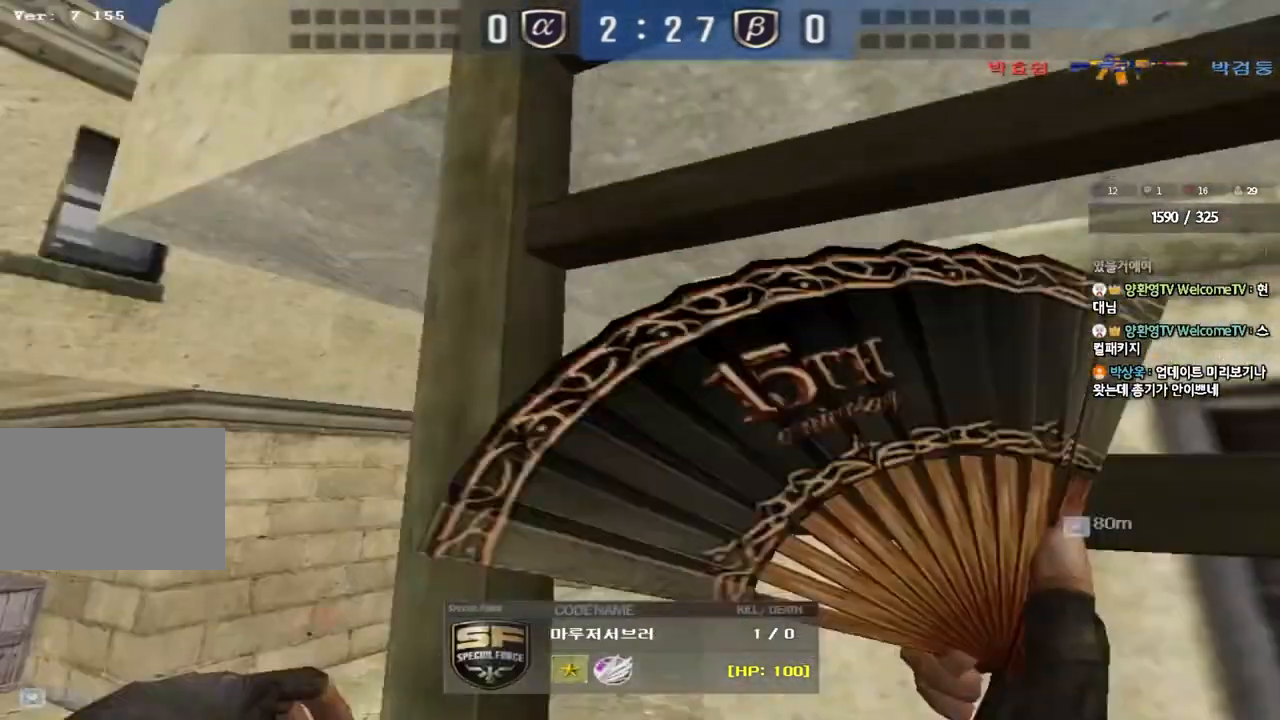
{"keys": [], "events": []}
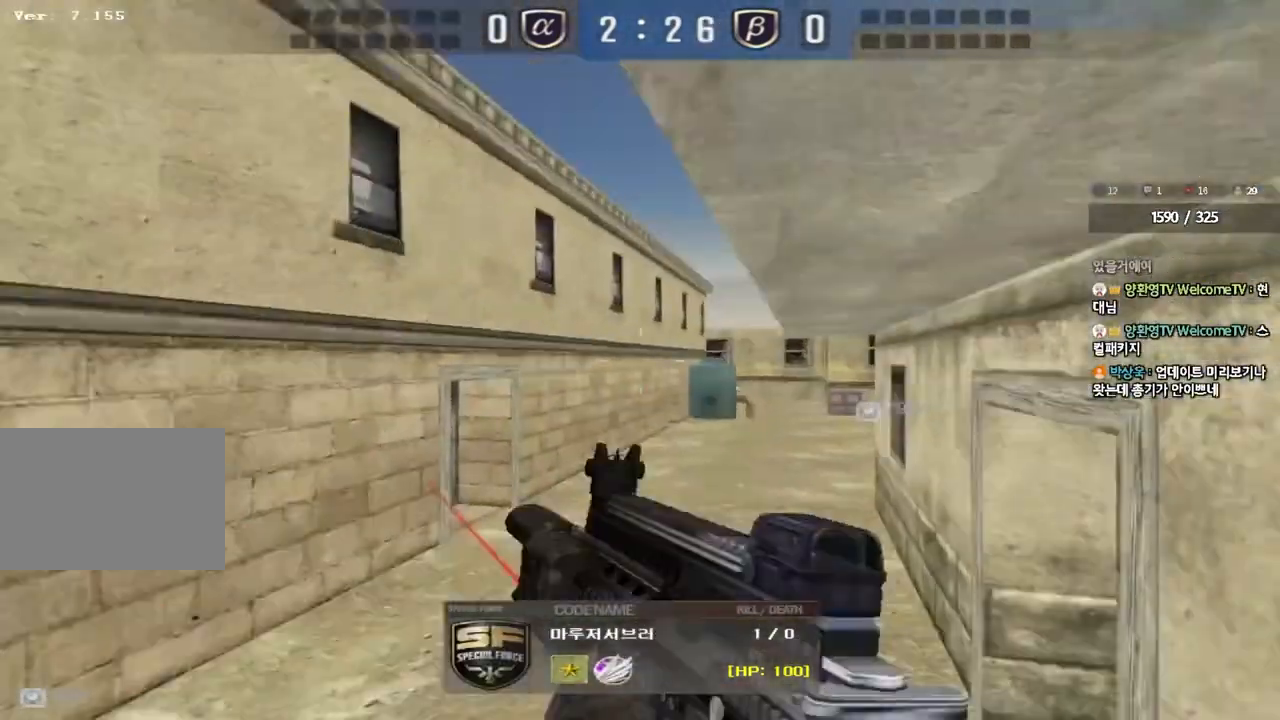
{"keys": [], "events": []}
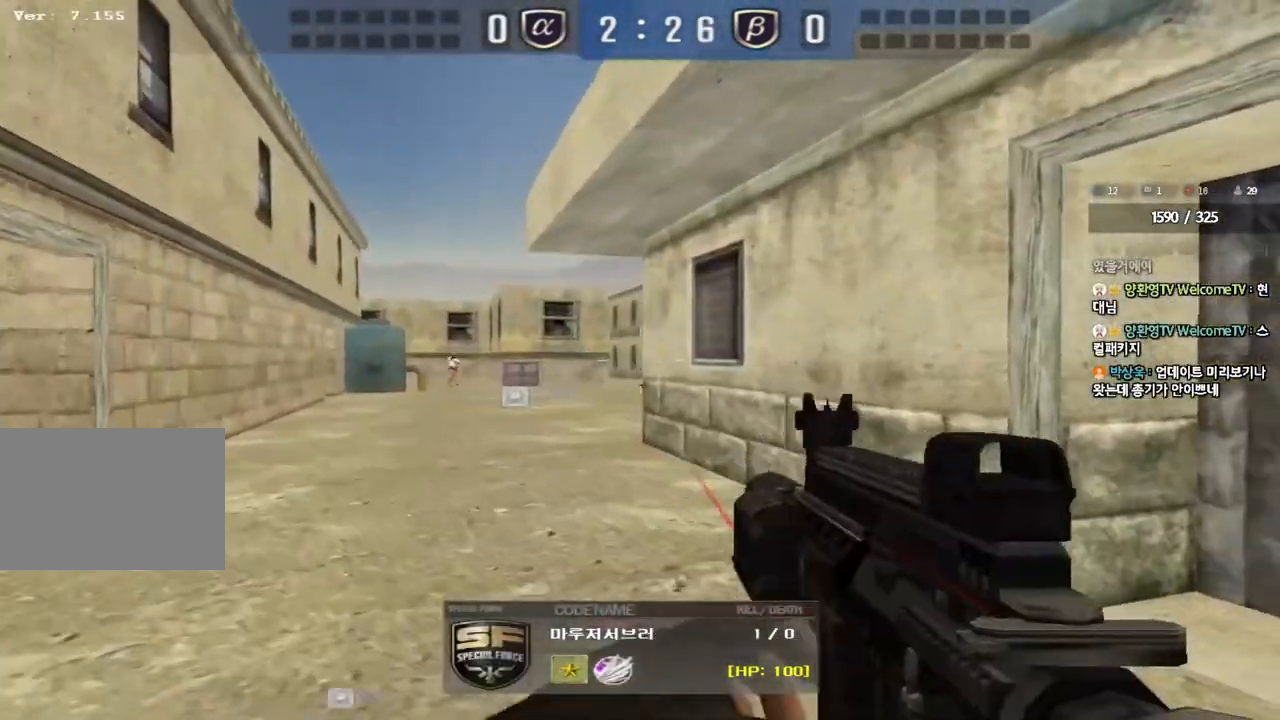
{"keys": [], "events": []}
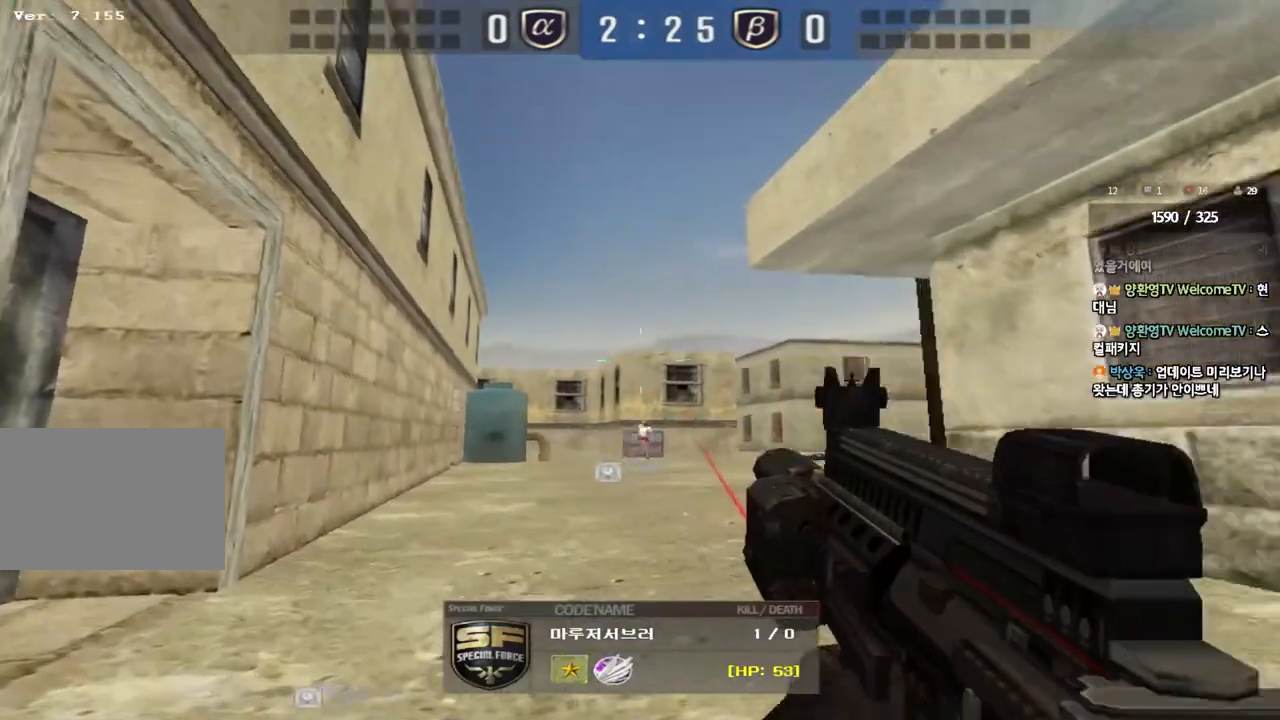
{"keys": [], "events": []}
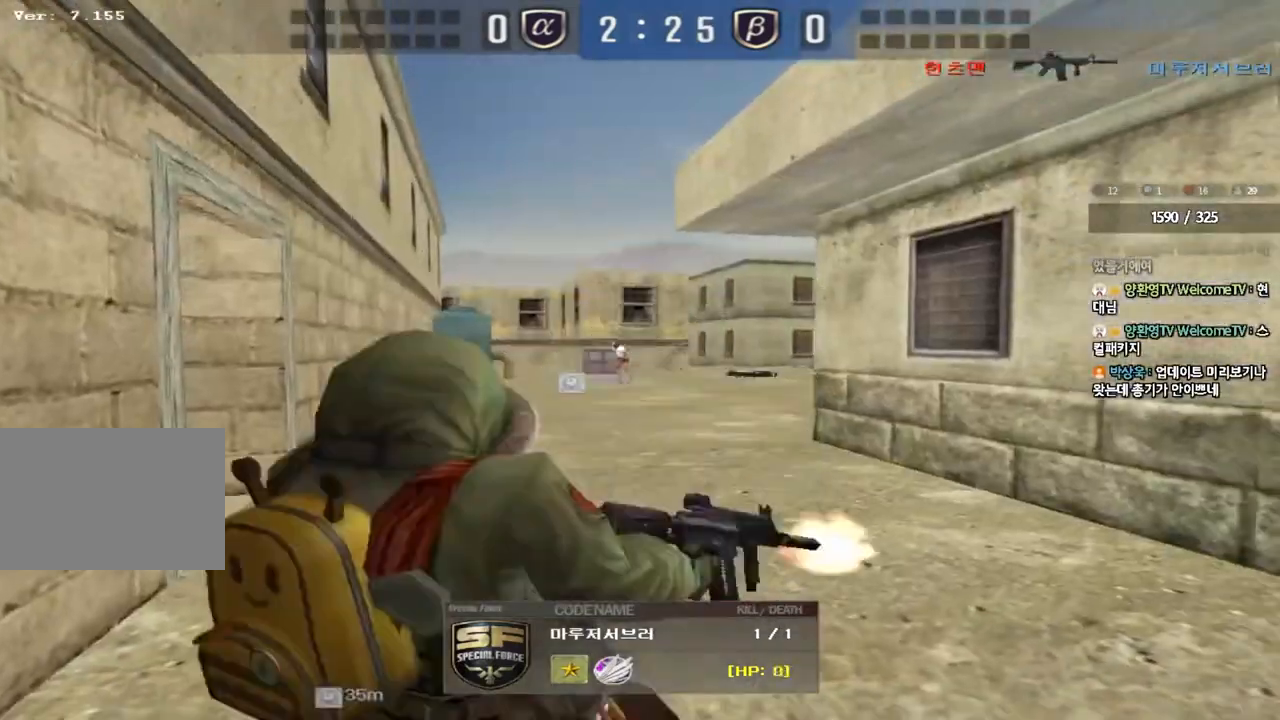
{"keys": []}
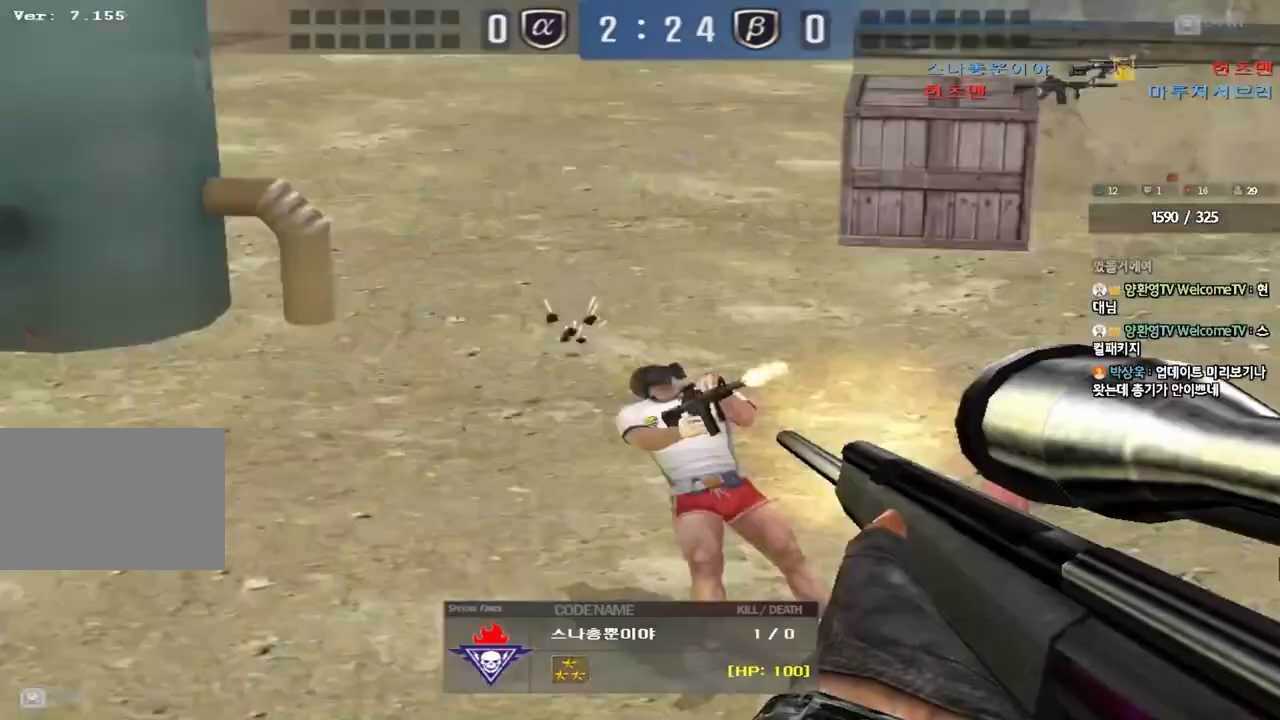
{"keys": ["tab"], "events": [[500, "tab", "down"]]}
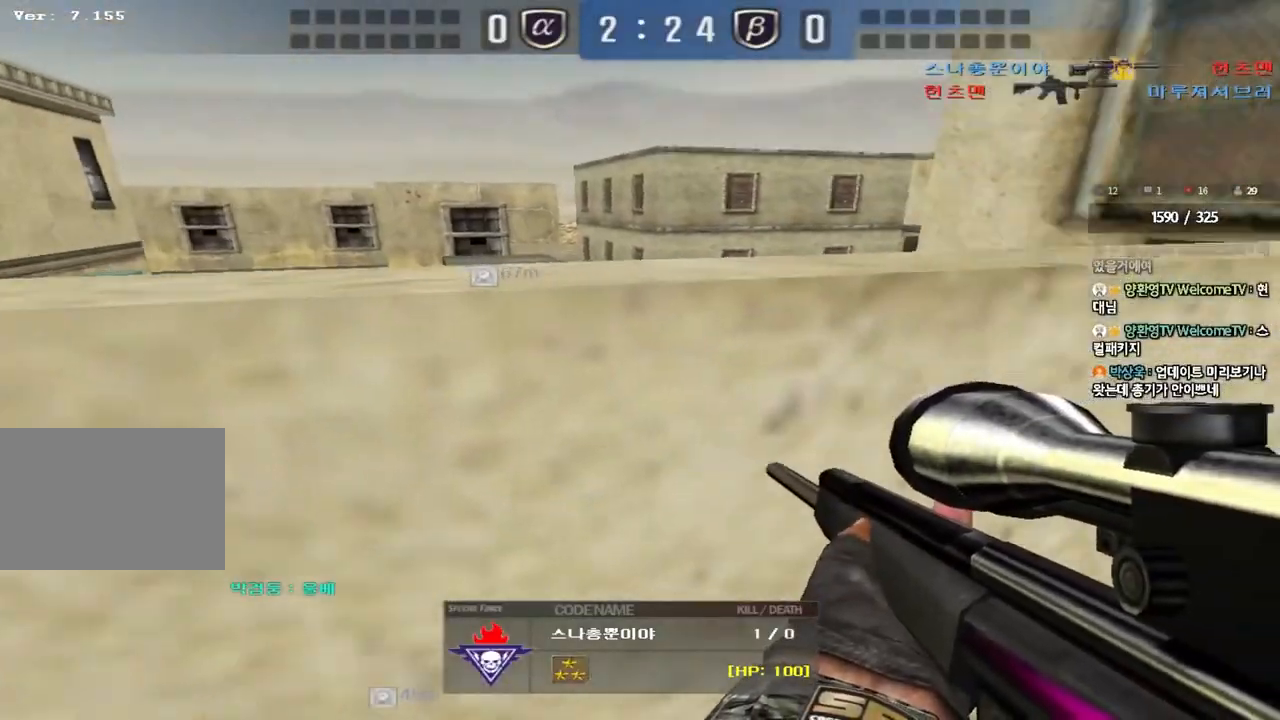
{"keys": [], "events": [[233, "tab", "up"]]}
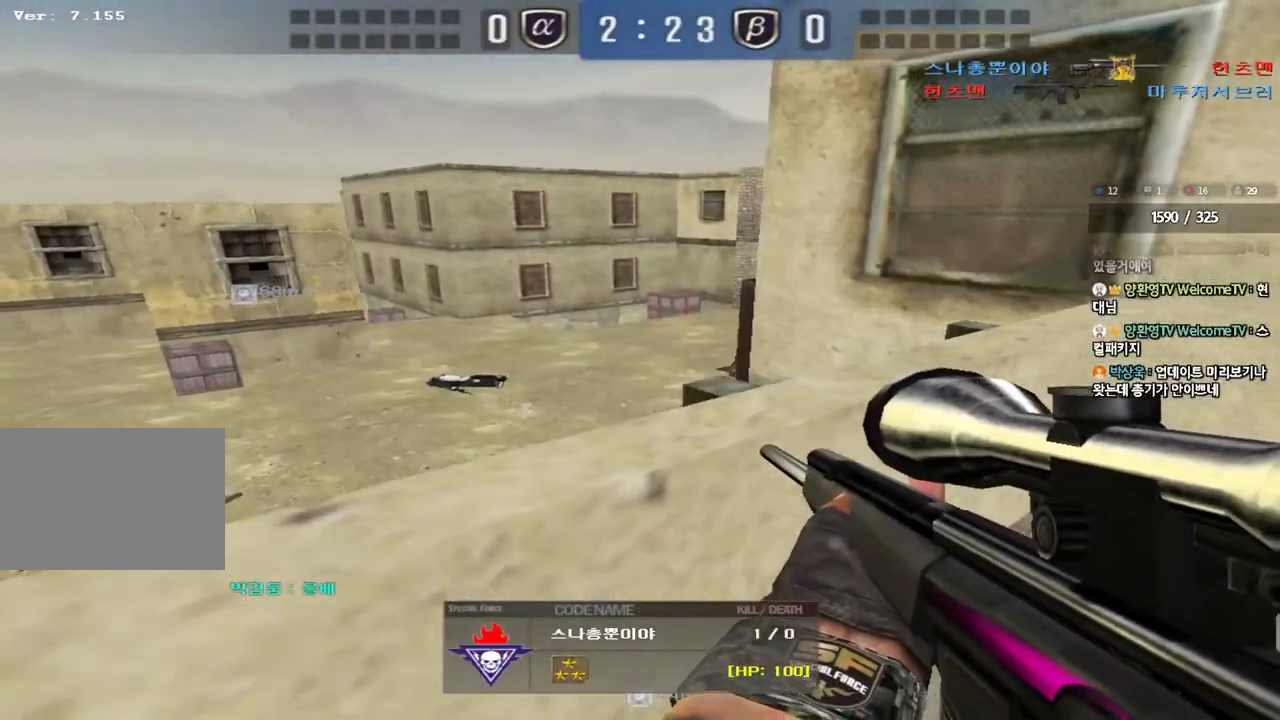
{"keys": [], "events": []}
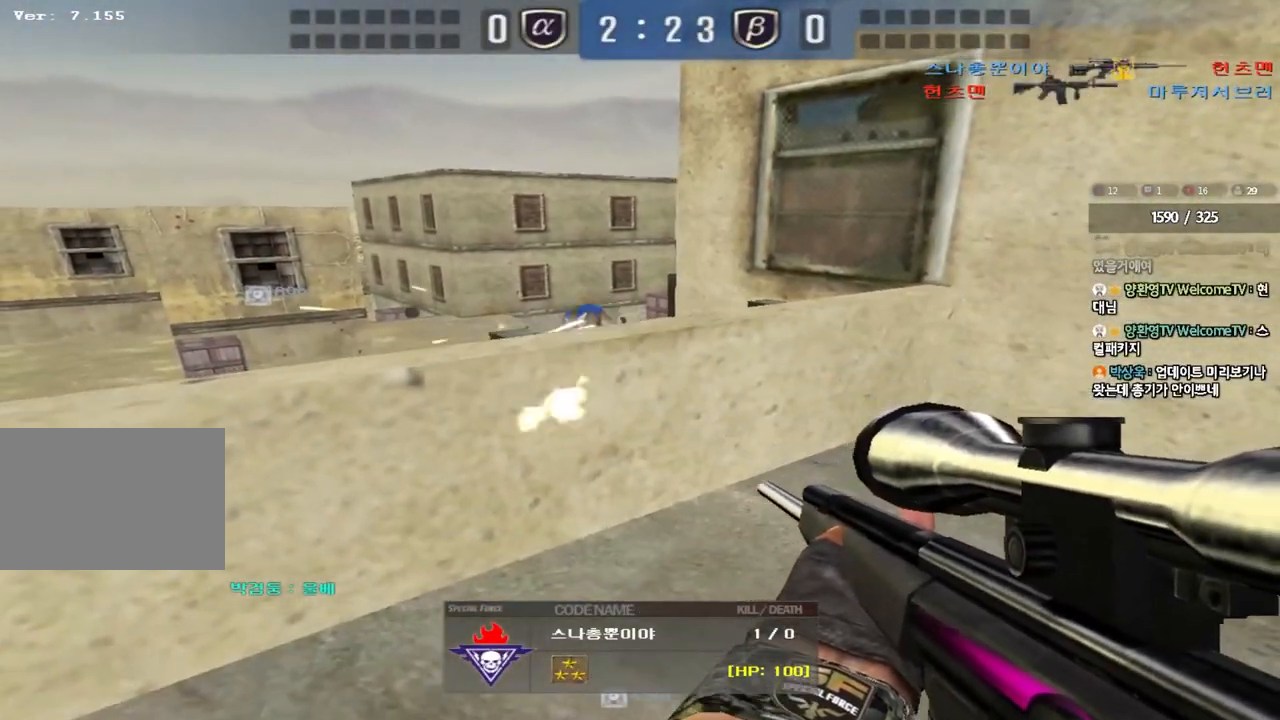
{"keys": []}
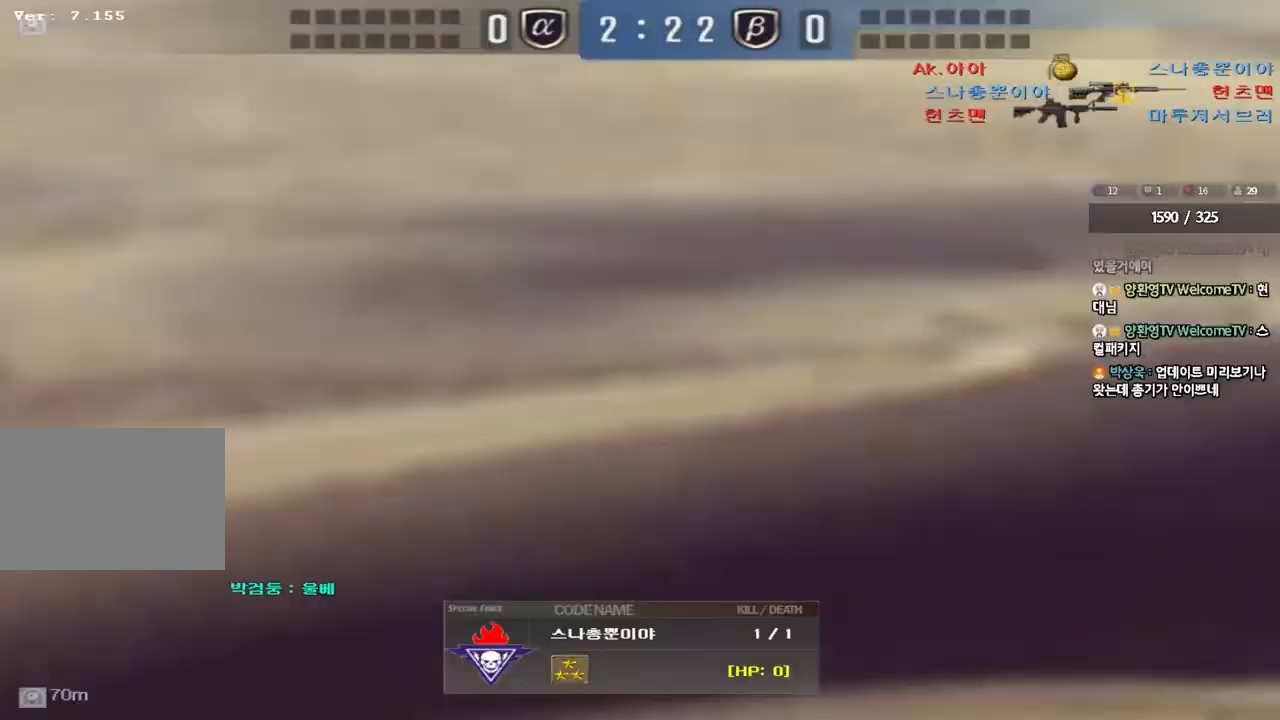
{"keys": [], "events": [[17, "a", "down"], [17, "d", "down"], [17, "q", "down"], [17, "s", "down"], [17, "w", "down"], [83, "a", "up"], [83, "d", "up"], [83, "q", "up"], [83, "s", "up"], [83, "w", "up"]]}